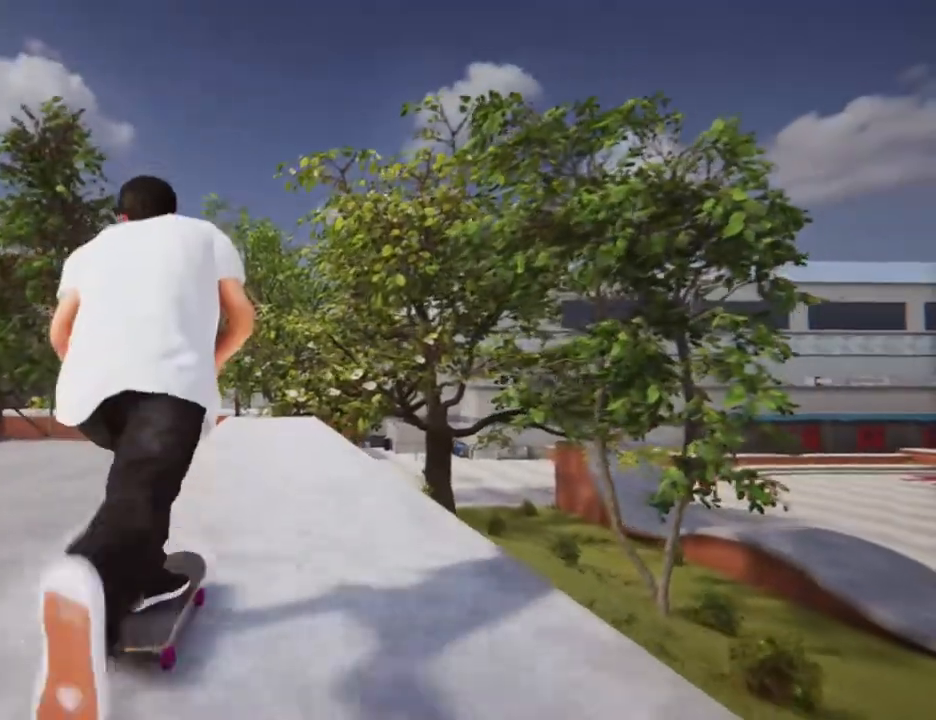
Gameplay with a controller (Xbox layout); each line is a JSON object with the inputs held at the frame after it. "events" lists button and stick changes between this image and that frame as [ms after this image, input, new state], when the widget could be followed in between. Not read: L3 R3 SELECT.
{"buttons": ["A"], "left_stick": "center", "right_stick": "center", "events": [[66, "A", "down"]]}
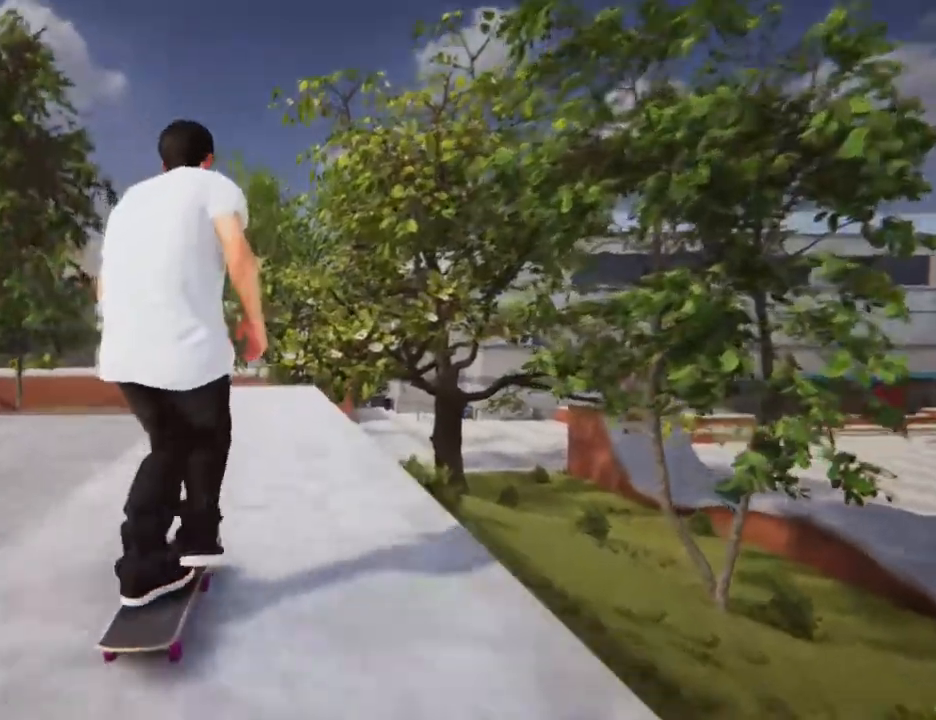
{"buttons": ["L2"], "left_stick": "center", "right_stick": "center", "events": [[100, "A", "up"], [434, "L2", "down"]]}
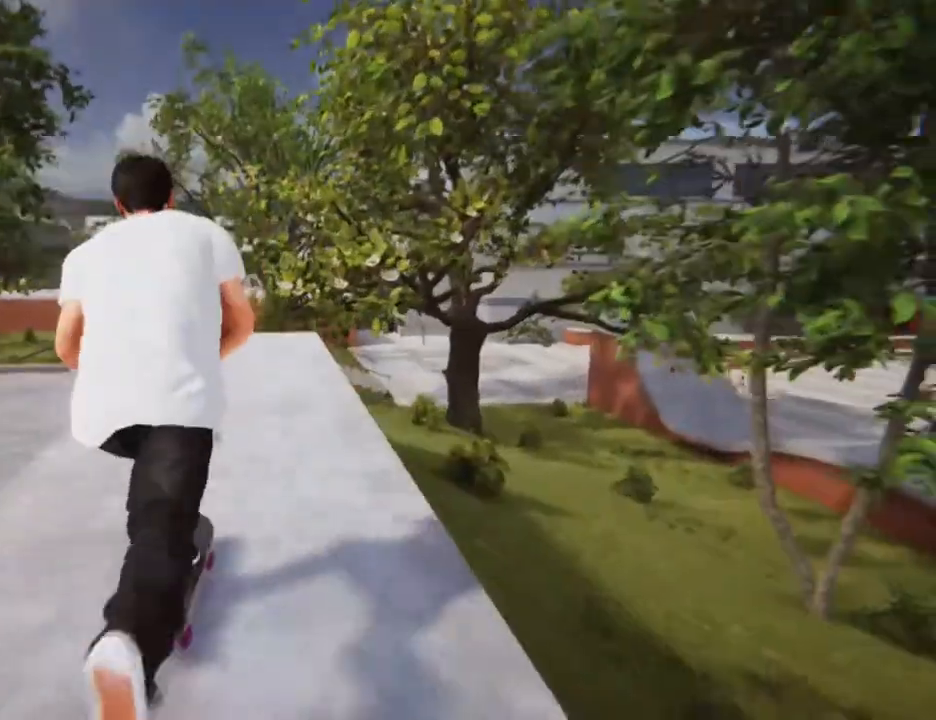
{"buttons": [], "left_stick": "center", "right_stick": "down", "events": [[134, "L2", "up"], [301, "right_stick", "down"]]}
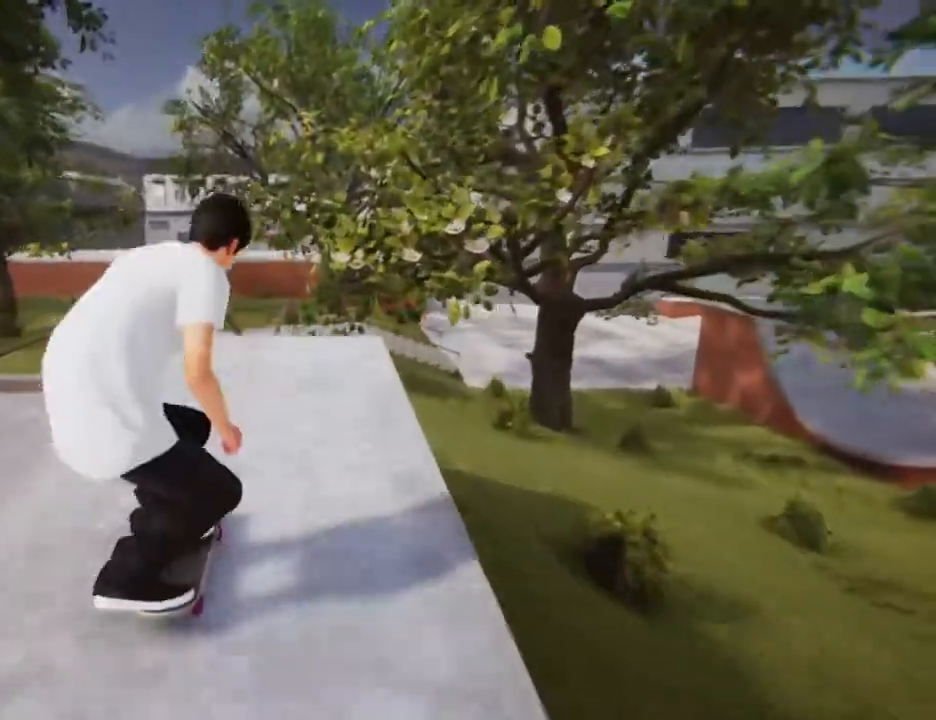
{"buttons": ["L2"], "left_stick": "center", "right_stick": "center", "events": [[401, "L2", "down"], [401, "right_stick", "center"]]}